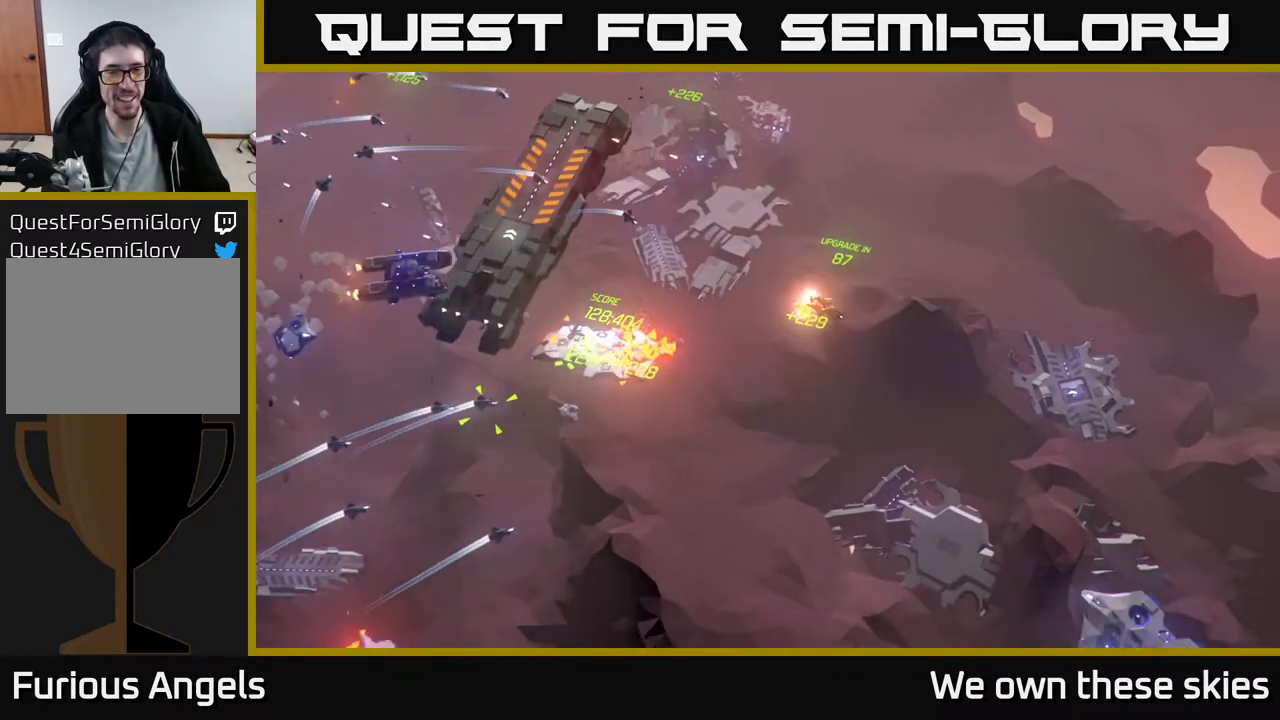
Gameplay with a controller (Xbox layout); each line is a JSON object with the inputs held at the frame after it. "events" lists button and stick changes between this image and that frame as [ms after this image, input, new state], when the widget could be followed in between. Not read: right_stick.
{"buttons": [], "left_stick": "left", "events": [[117, "left_stick", "down-left"], [467, "left_stick", "left"]]}
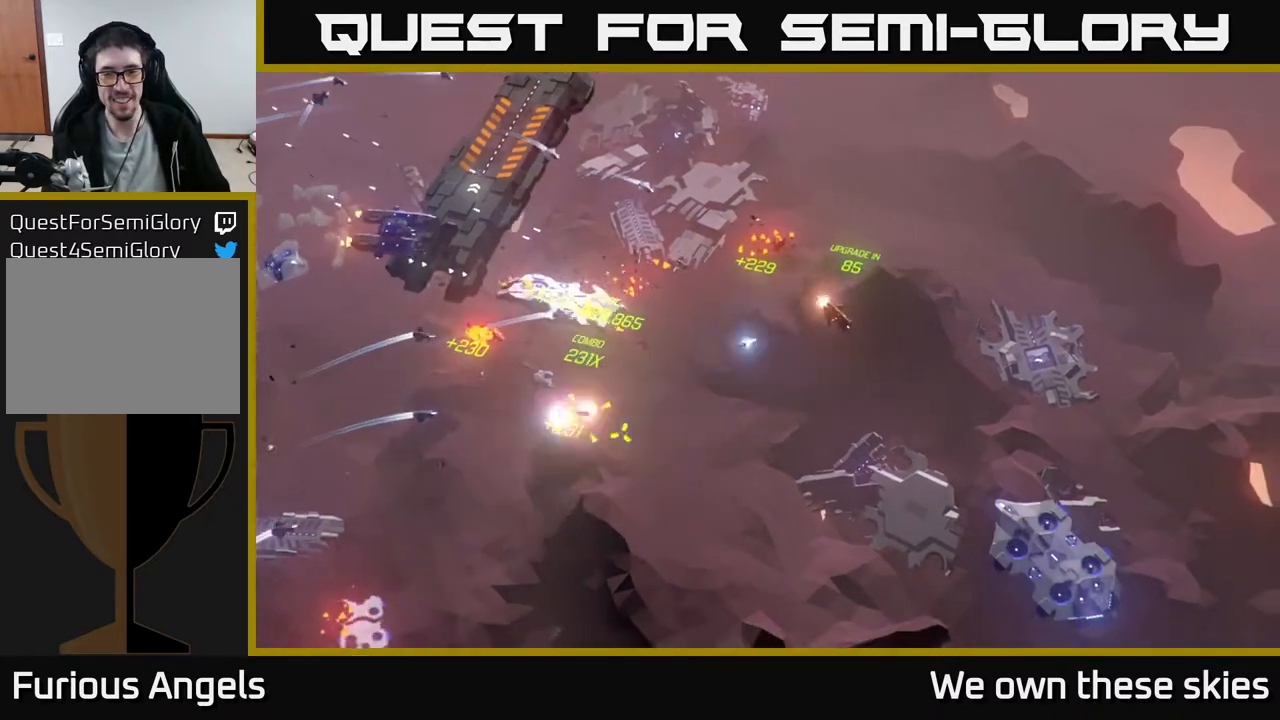
{"buttons": [], "left_stick": "down-left", "events": [[67, "left_stick", "down-left"]]}
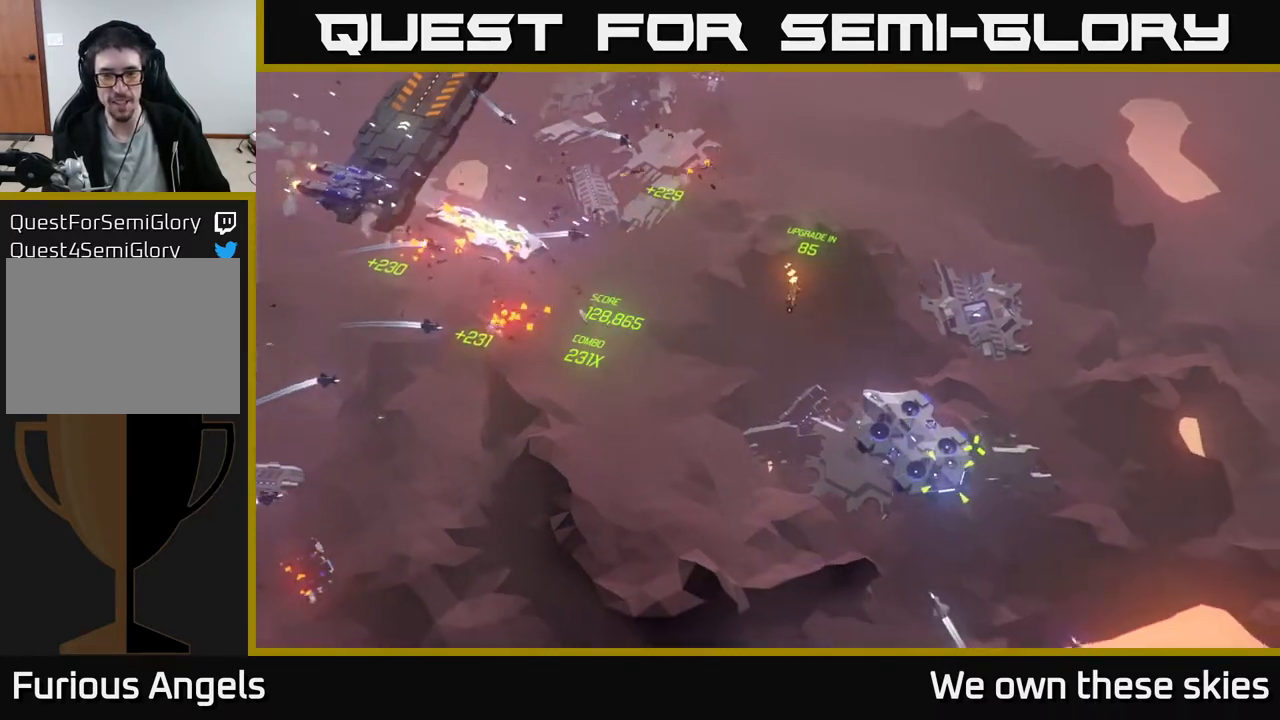
{"buttons": [], "left_stick": "down", "events": [[67, "left_stick", "down"]]}
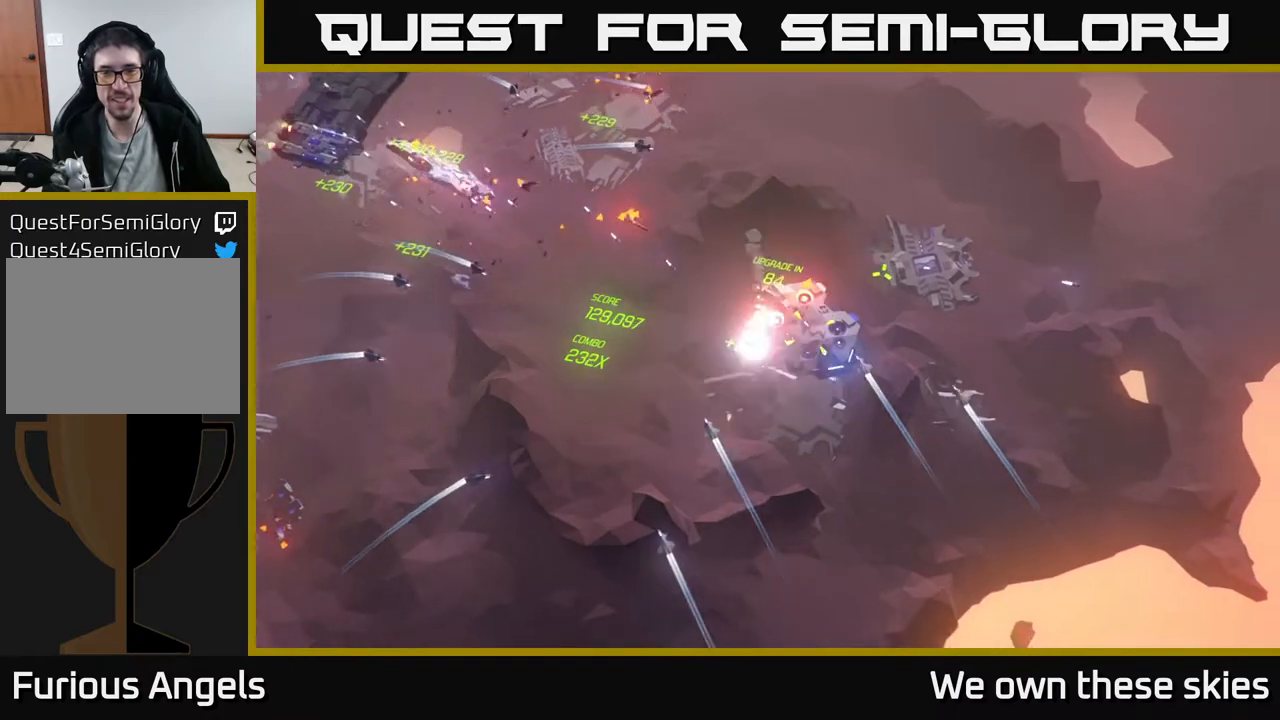
{"buttons": [], "left_stick": "down-right", "events": [[117, "left_stick", "down-right"]]}
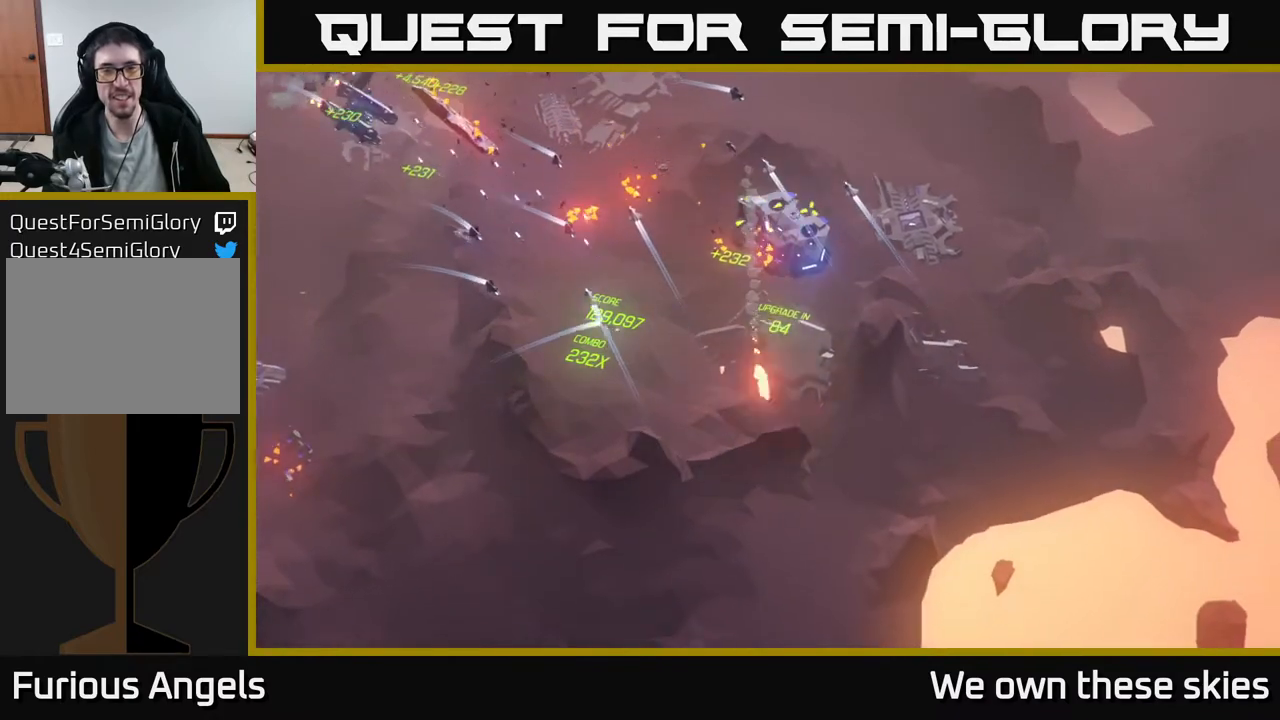
{"buttons": [], "left_stick": "center", "events": [[83, "left_stick", "center"]]}
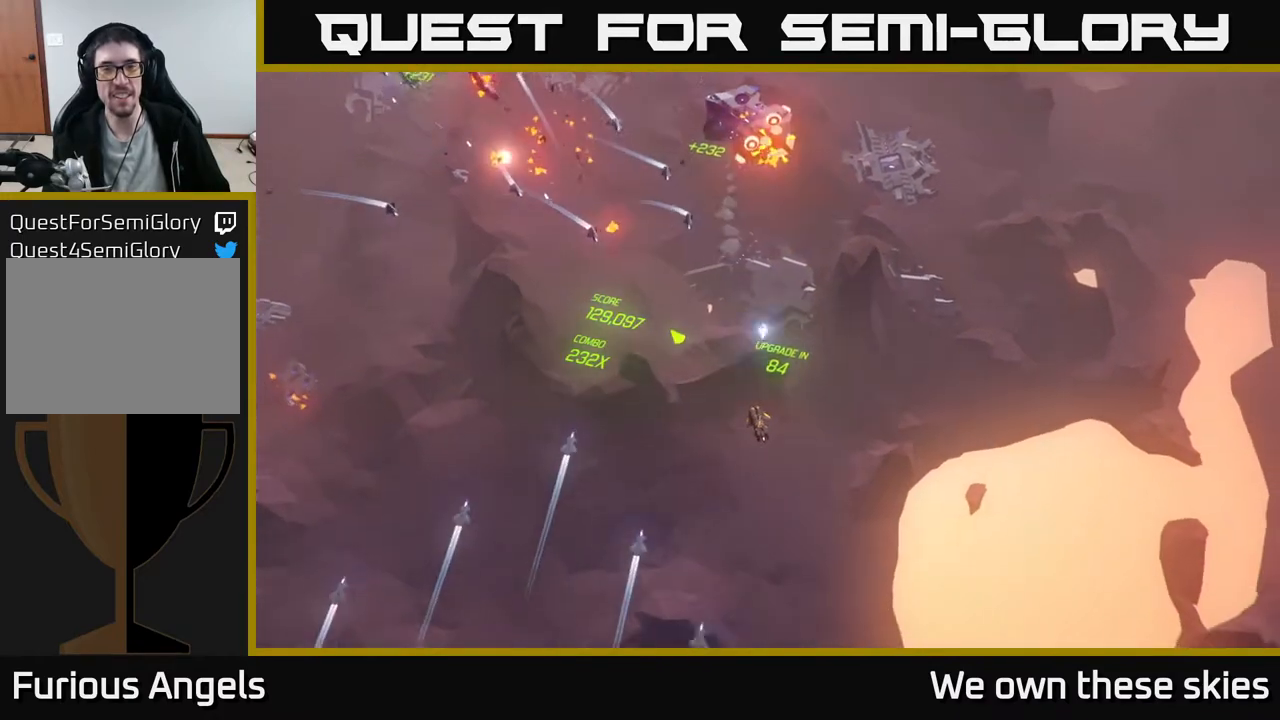
{"buttons": [], "left_stick": "left", "events": [[250, "left_stick", "left"]]}
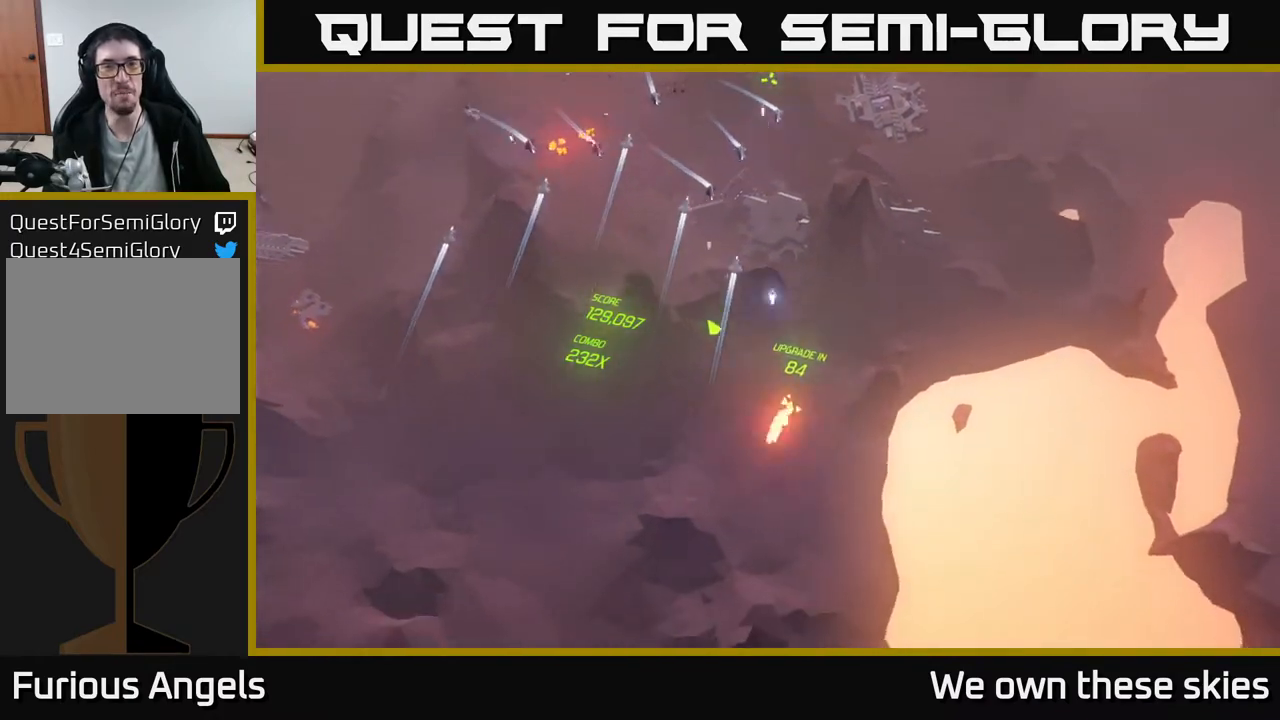
{"buttons": [], "left_stick": "up-left", "events": [[267, "left_stick", "up-left"]]}
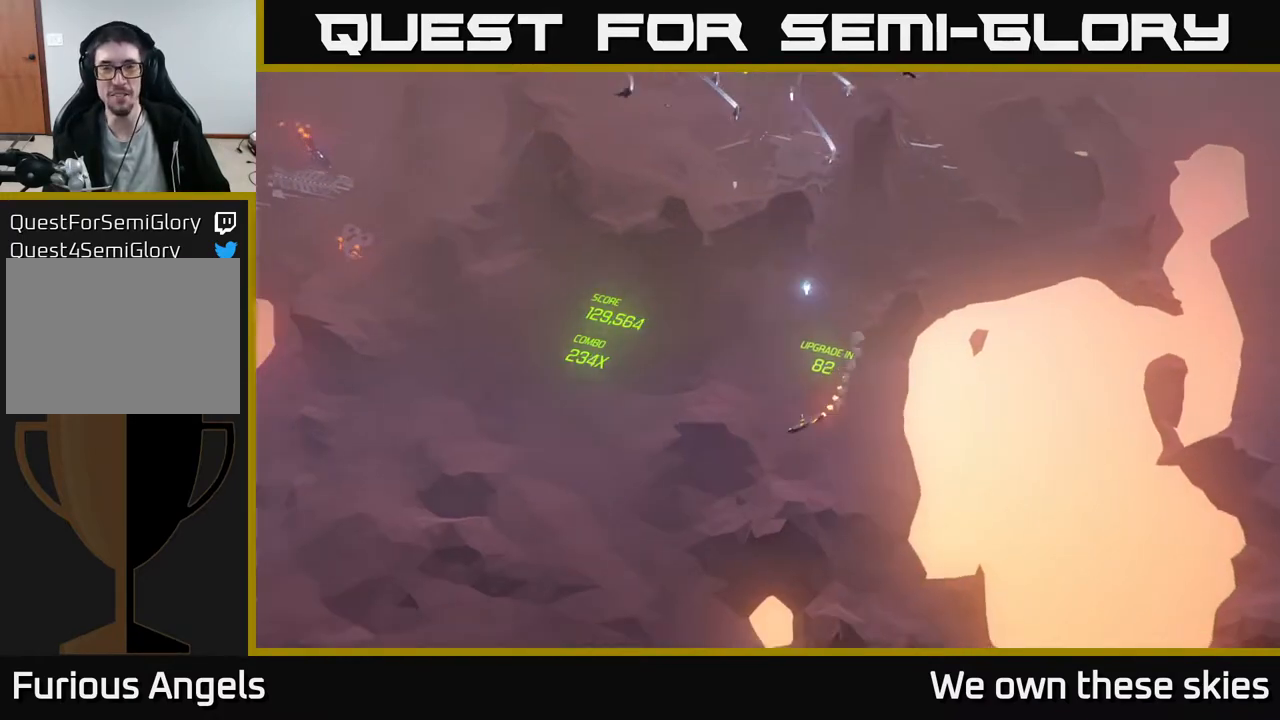
{"buttons": [], "left_stick": "up-left", "events": []}
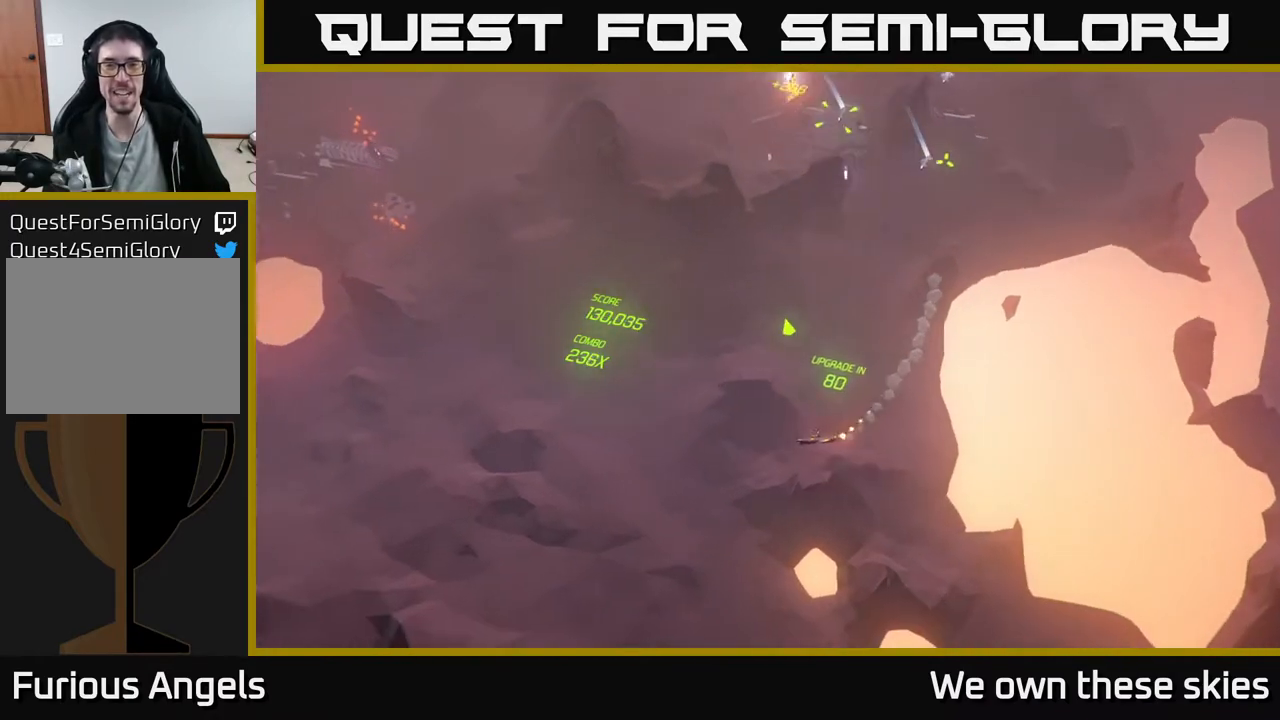
{"buttons": [], "left_stick": "up", "events": [[117, "left_stick", "up"]]}
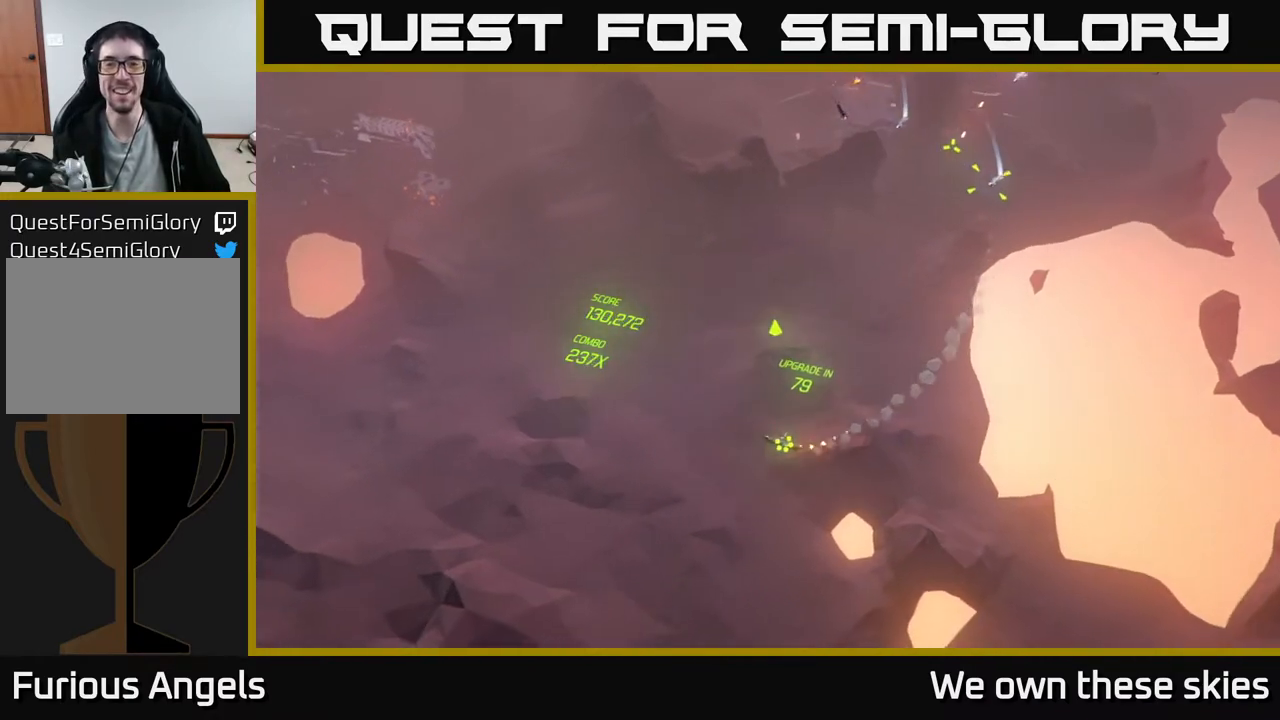
{"buttons": [], "left_stick": "up", "events": []}
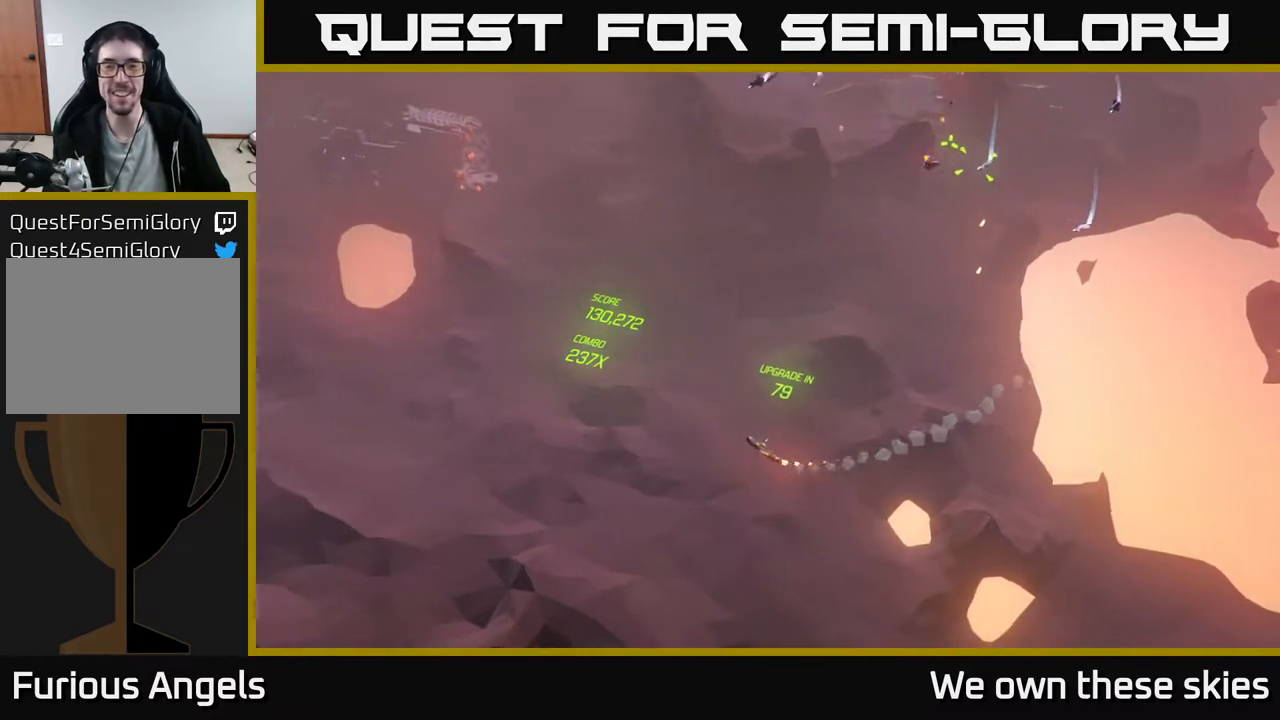
{"buttons": [], "left_stick": "up-right", "events": [[283, "left_stick", "up-right"]]}
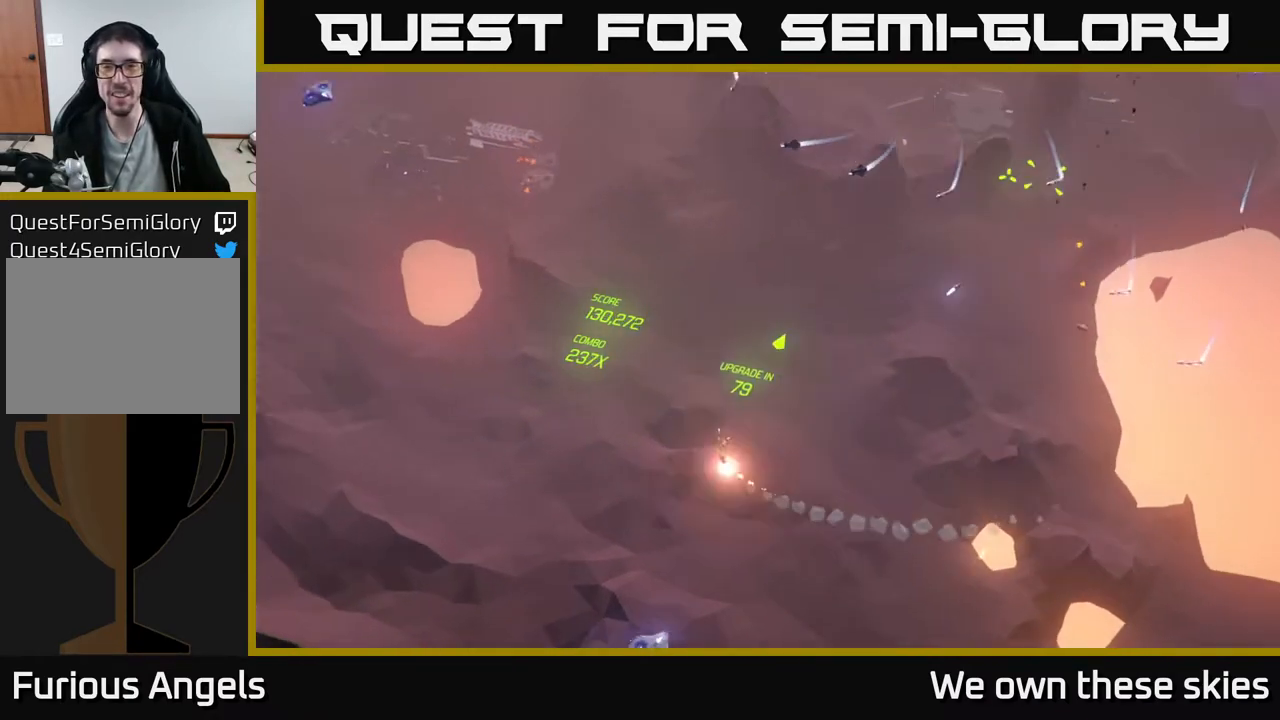
{"buttons": [], "left_stick": "right", "events": [[83, "left_stick", "center"], [183, "left_stick", "up-right"], [300, "left_stick", "right"]]}
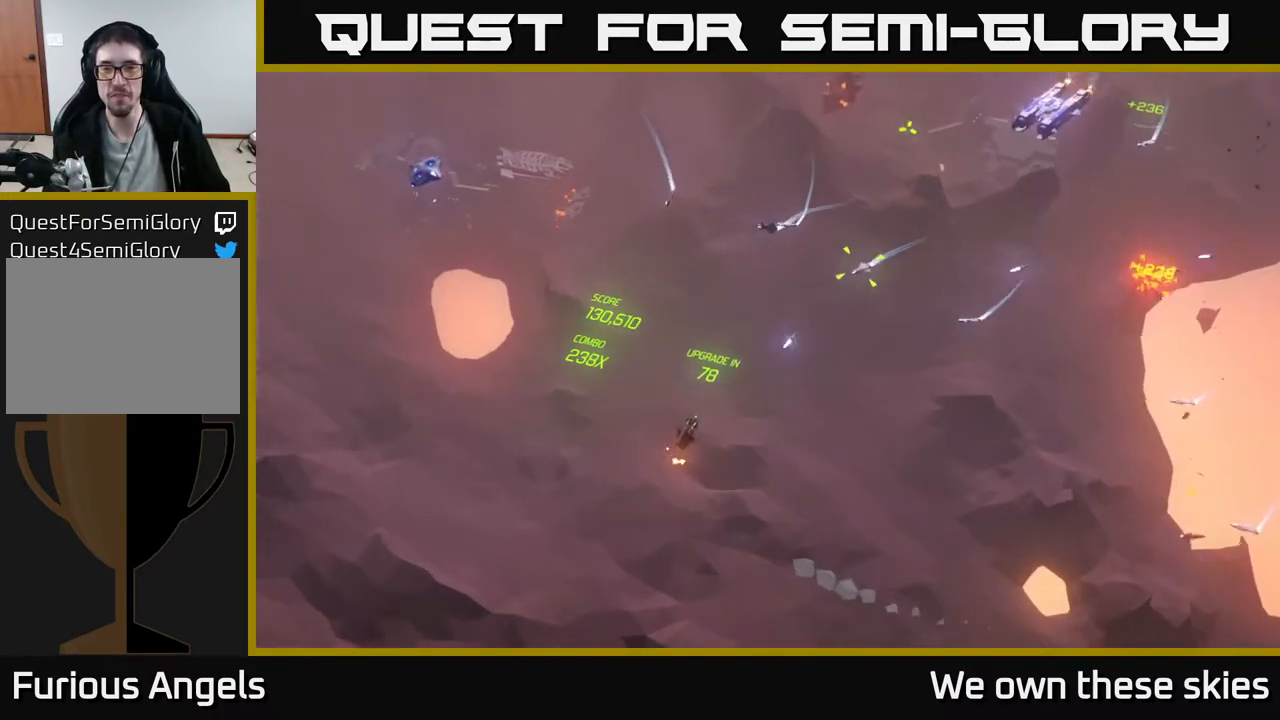
{"buttons": [], "left_stick": "right", "events": []}
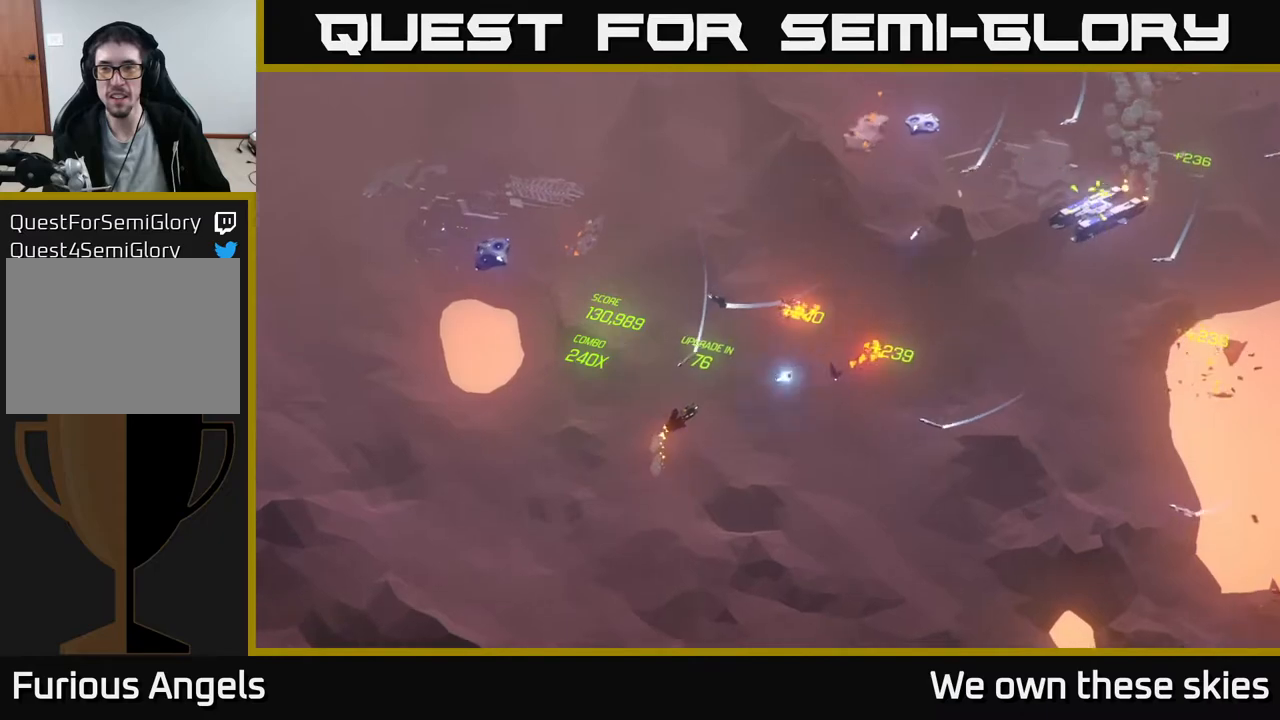
{"buttons": [], "left_stick": "up-right", "events": [[367, "left_stick", "up-right"]]}
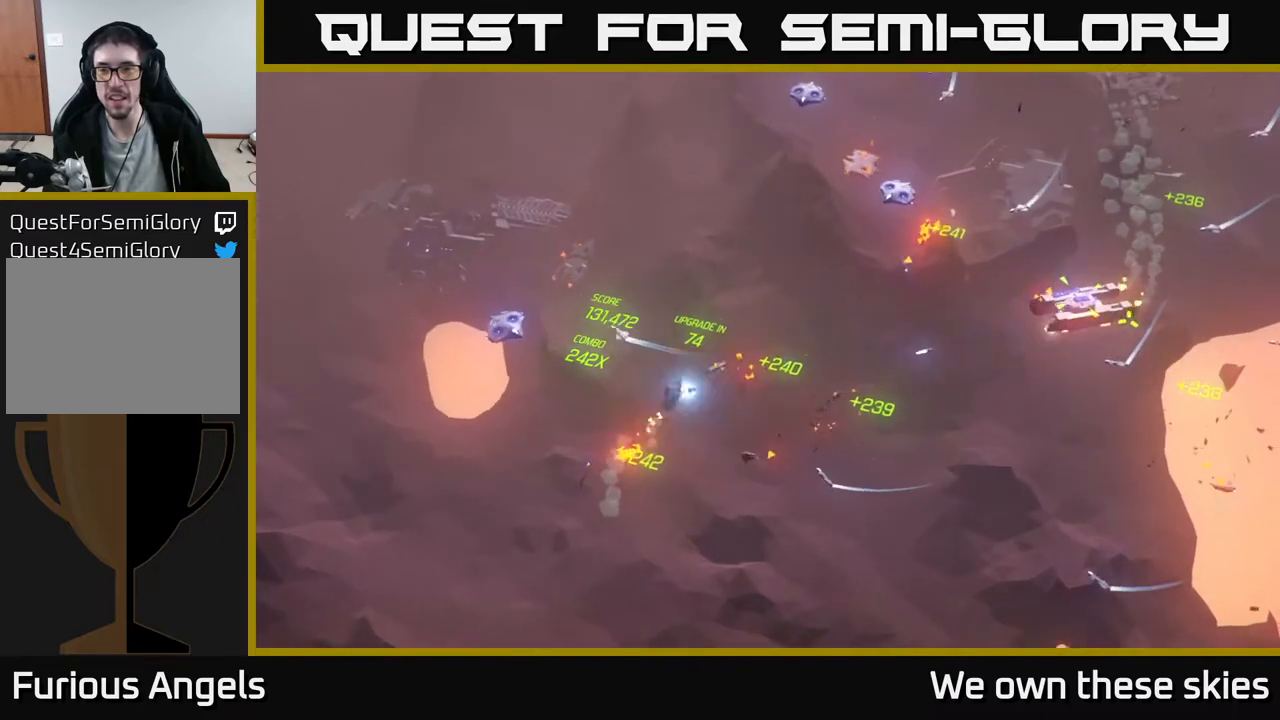
{"buttons": [], "left_stick": "down-right", "events": [[83, "left_stick", "right"], [367, "left_stick", "down-right"]]}
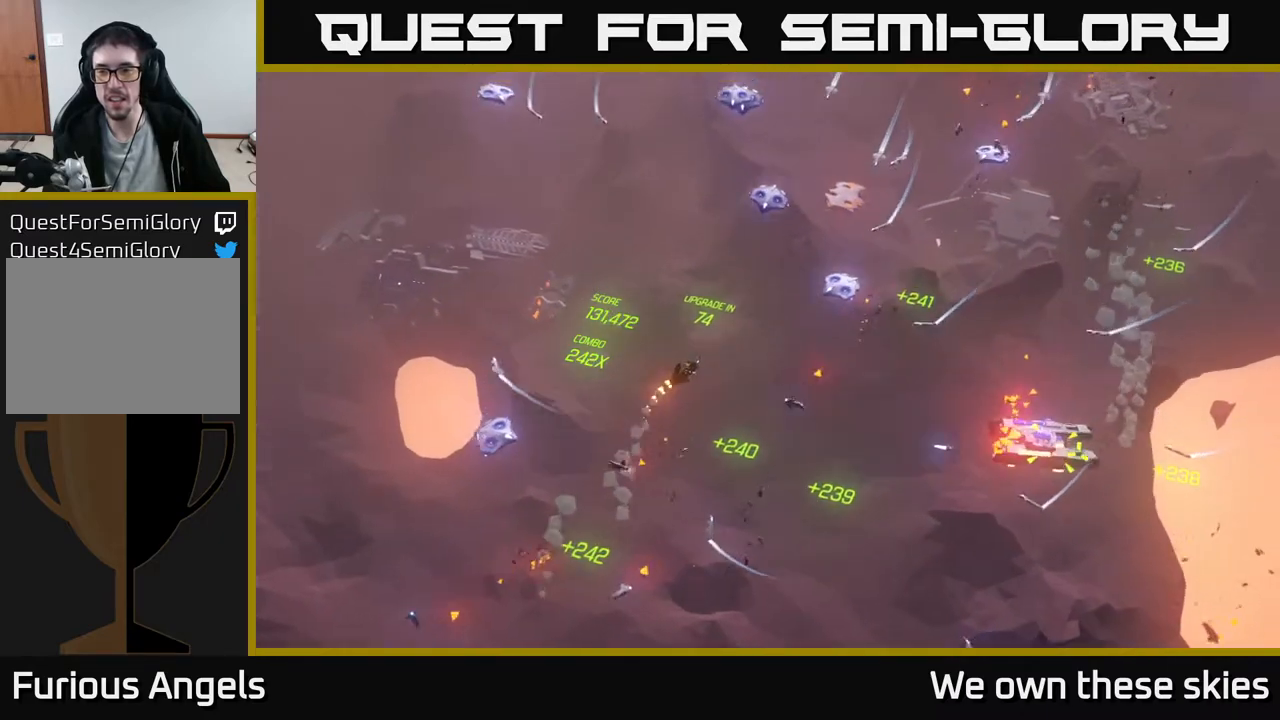
{"buttons": [], "left_stick": "down-right", "events": []}
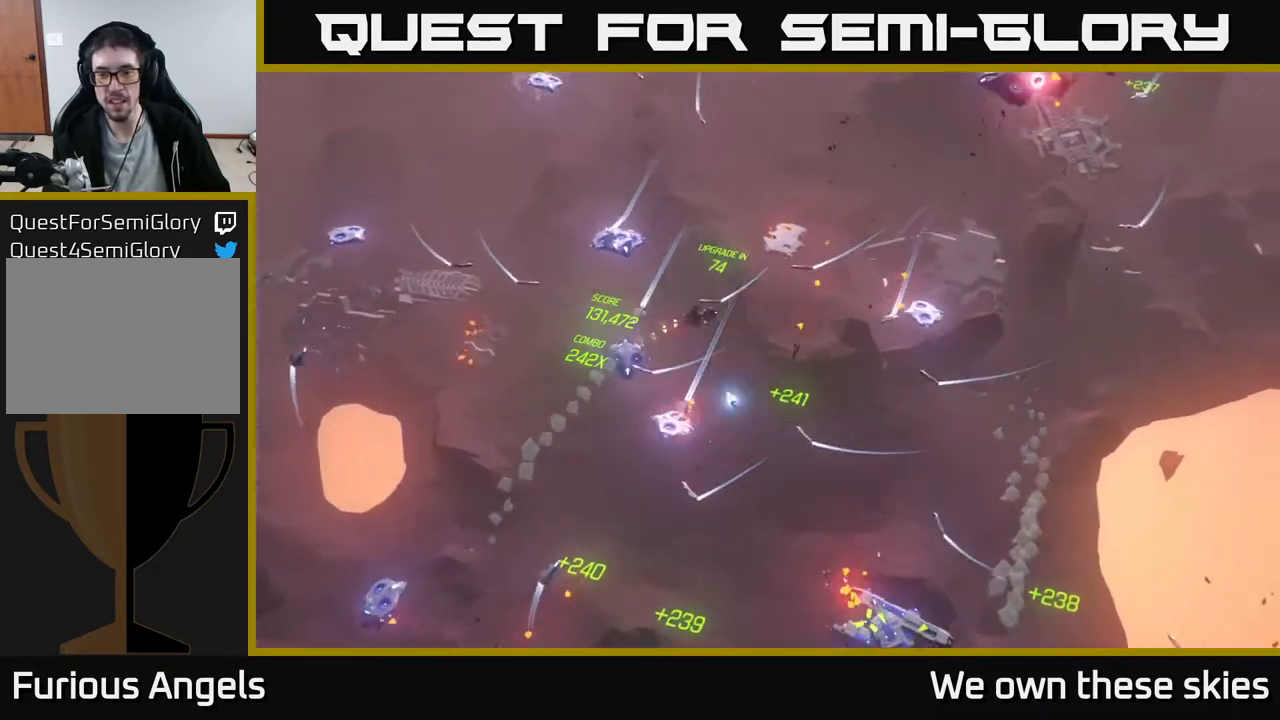
{"buttons": [], "left_stick": "center", "events": [[17, "left_stick", "right"], [117, "left_stick", "center"], [233, "left_stick", "up-left"], [333, "left_stick", "up"], [500, "left_stick", "center"]]}
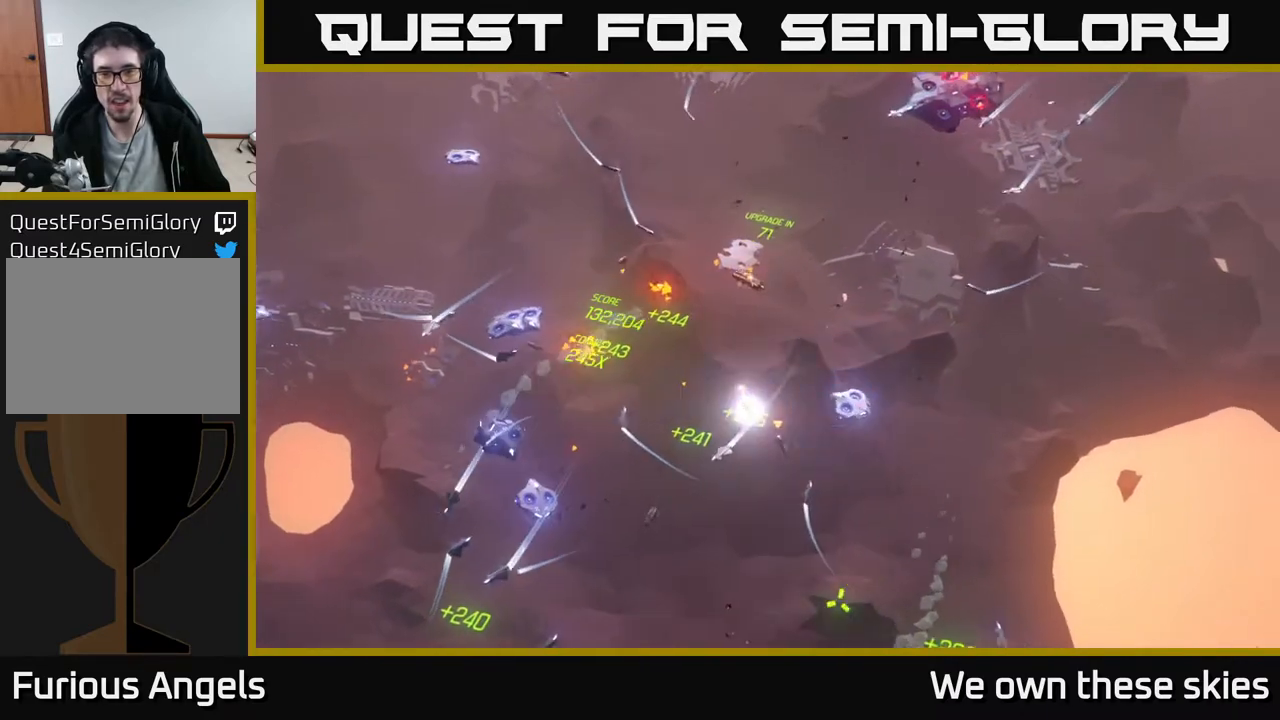
{"buttons": [], "left_stick": "center", "events": [[100, "left_stick", "down-right"], [233, "left_stick", "center"]]}
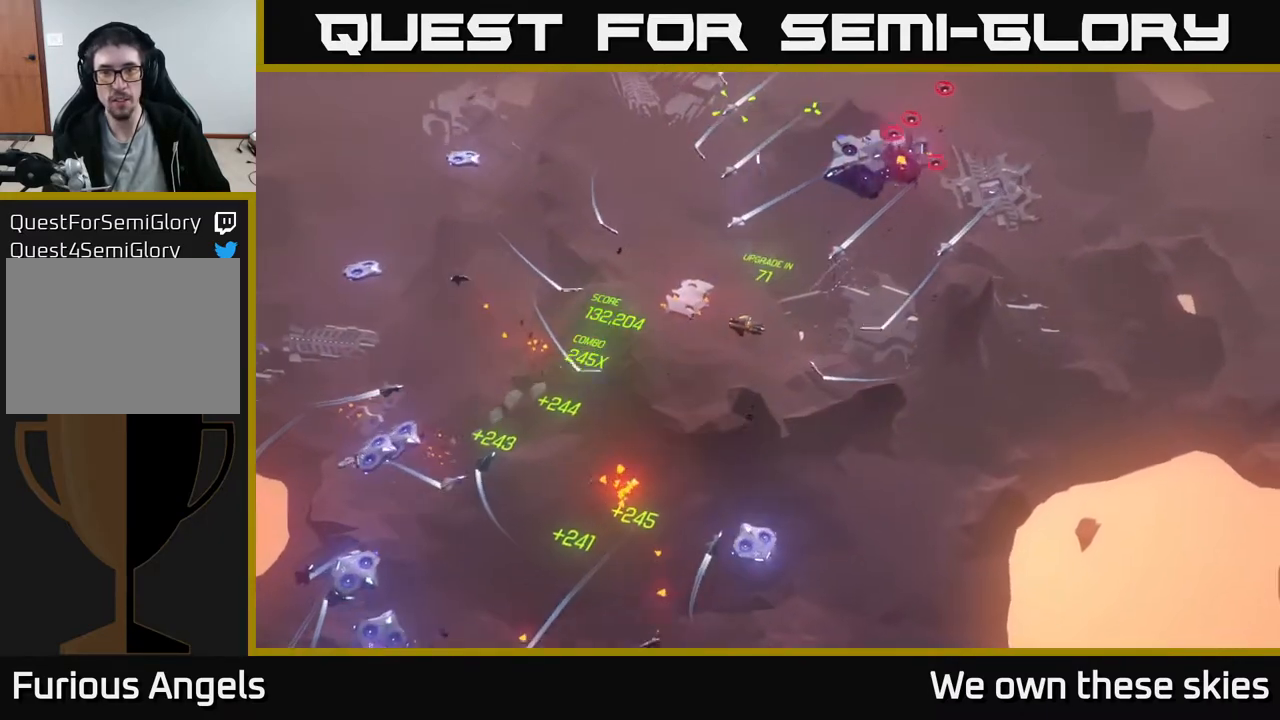
{"buttons": [], "left_stick": "up-left", "events": [[333, "left_stick", "up-left"]]}
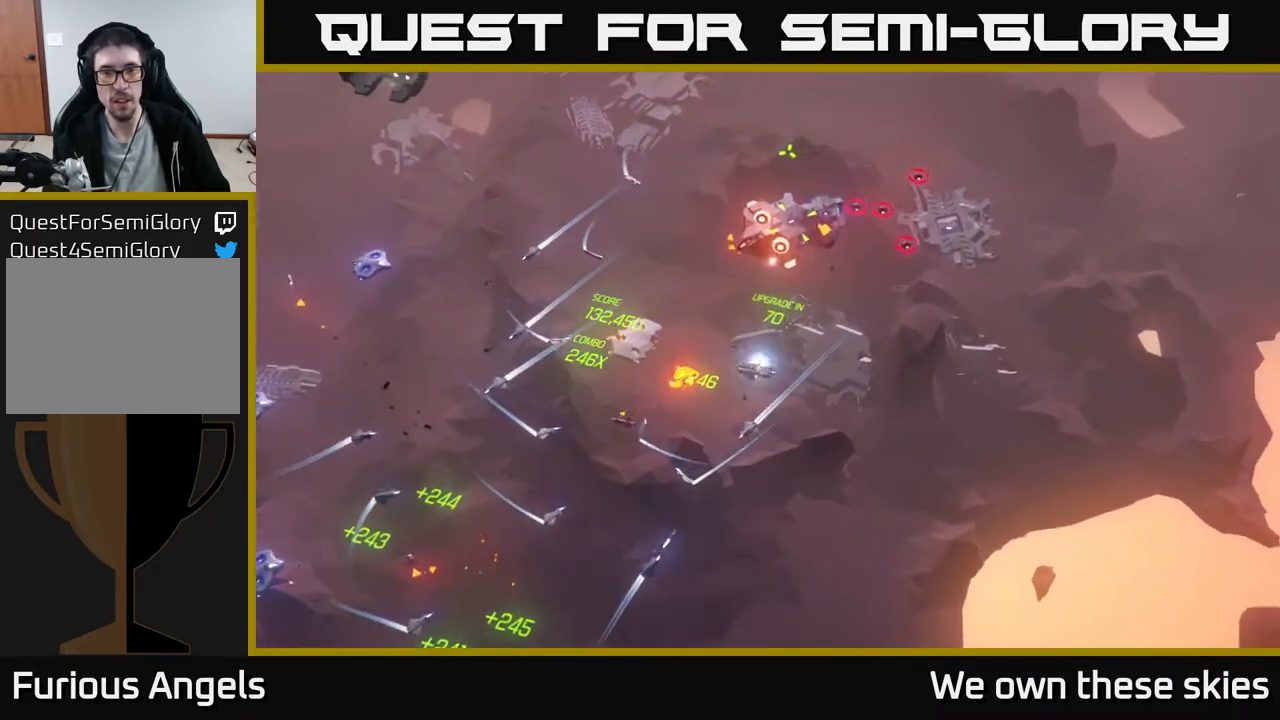
{"buttons": [], "left_stick": "up-left", "events": []}
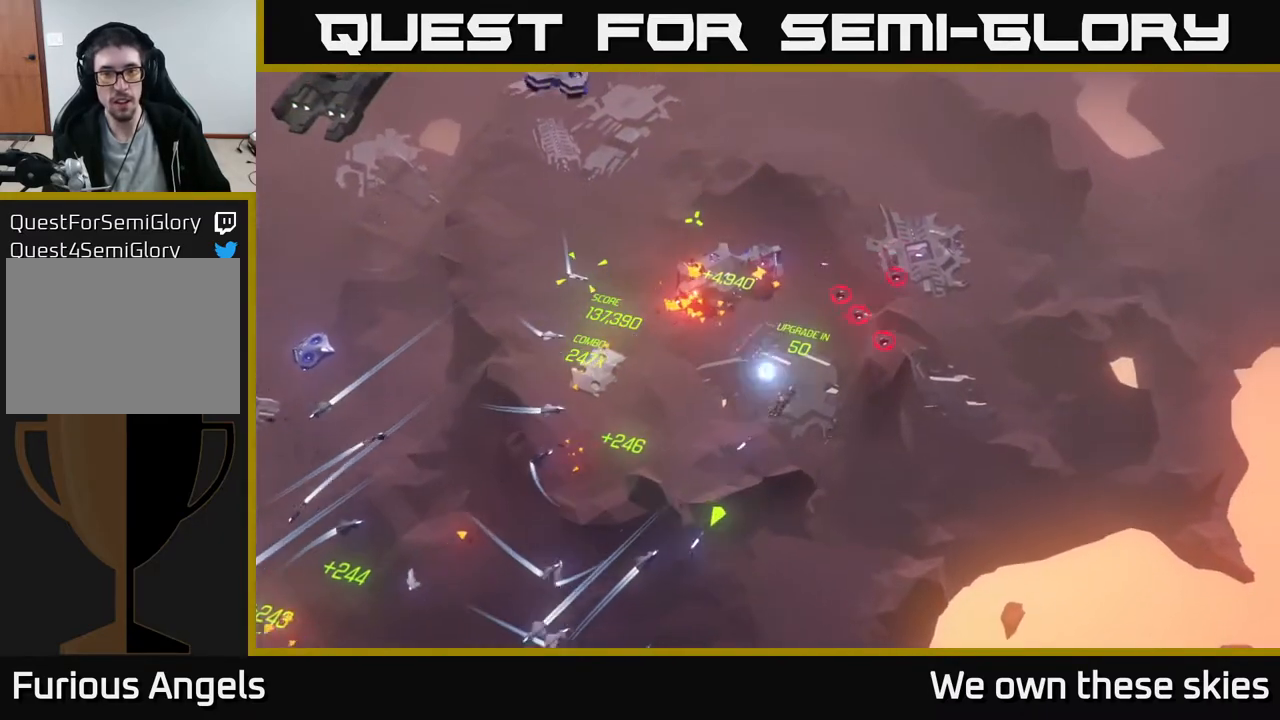
{"buttons": [], "left_stick": "up-left", "events": []}
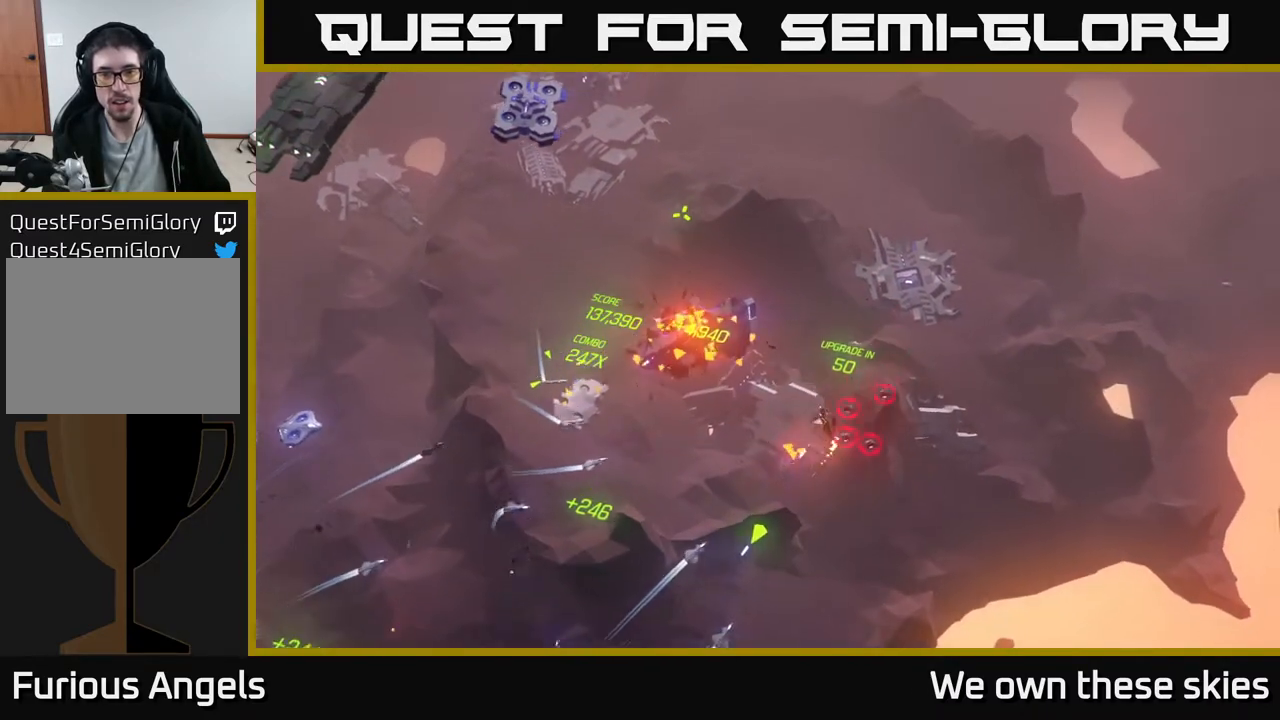
{"buttons": [], "left_stick": "up-left", "events": []}
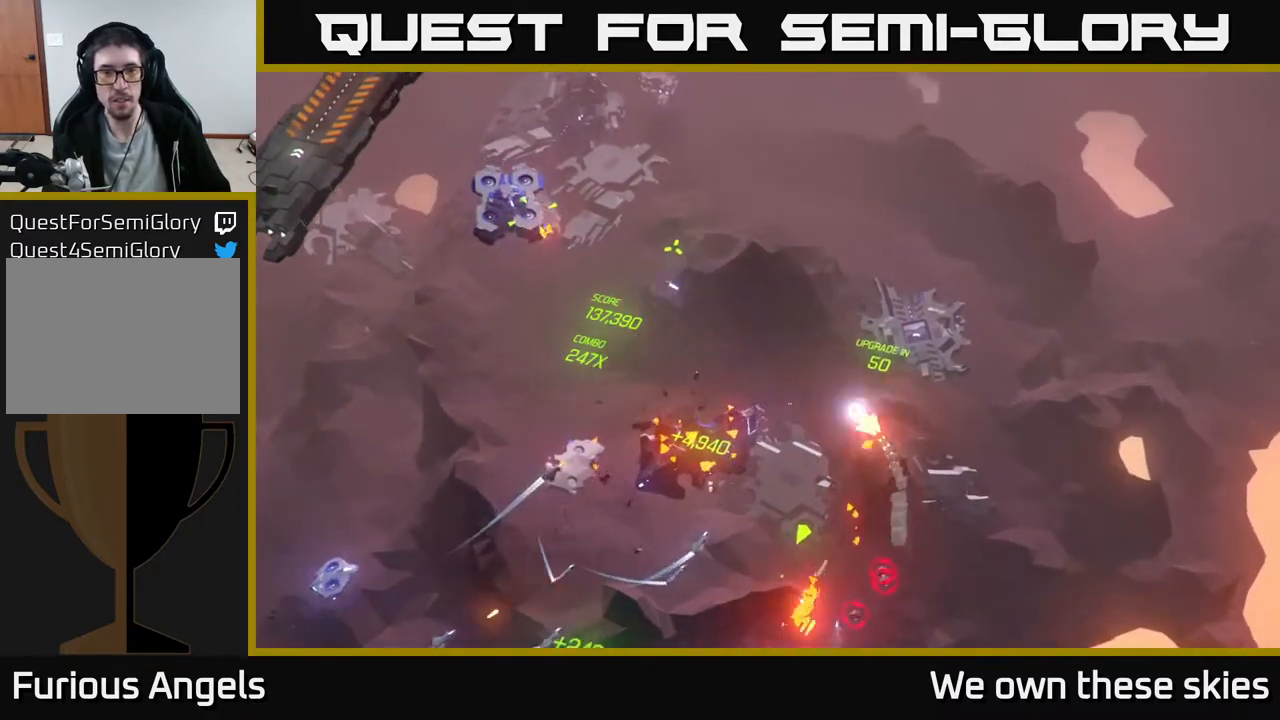
{"buttons": [], "left_stick": "up-left", "events": []}
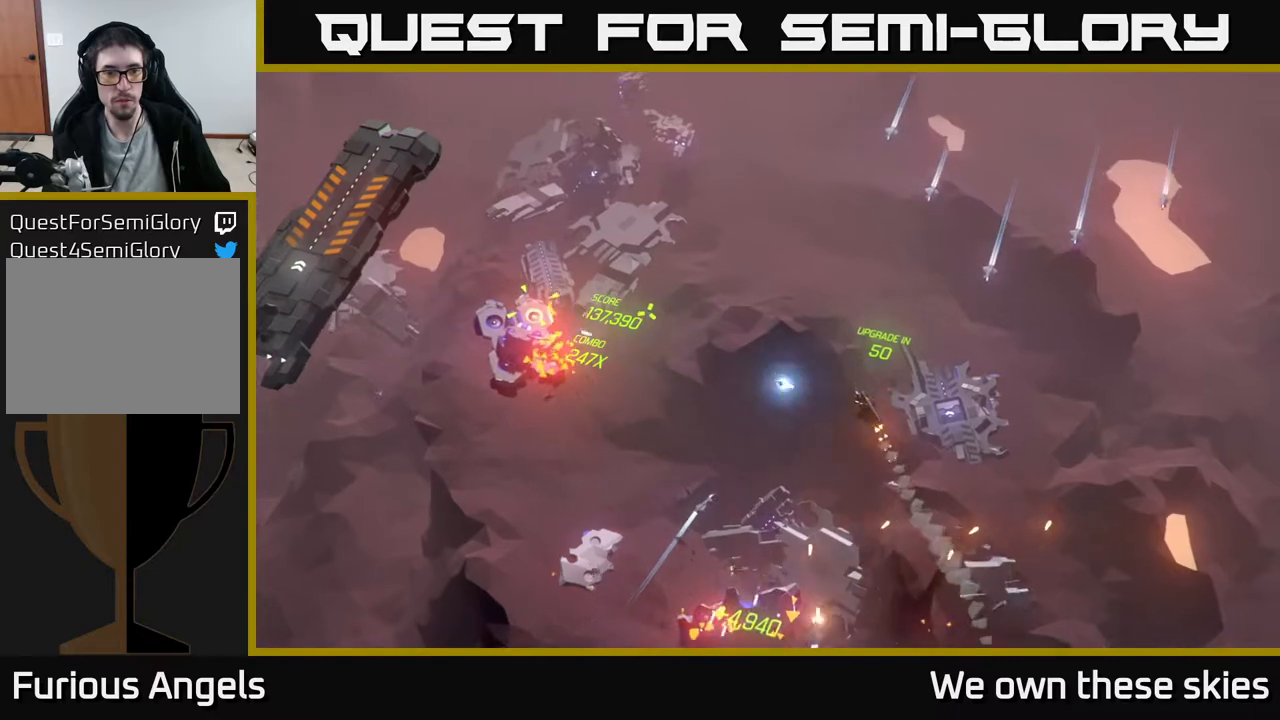
{"buttons": [], "left_stick": "left", "events": [[117, "left_stick", "left"]]}
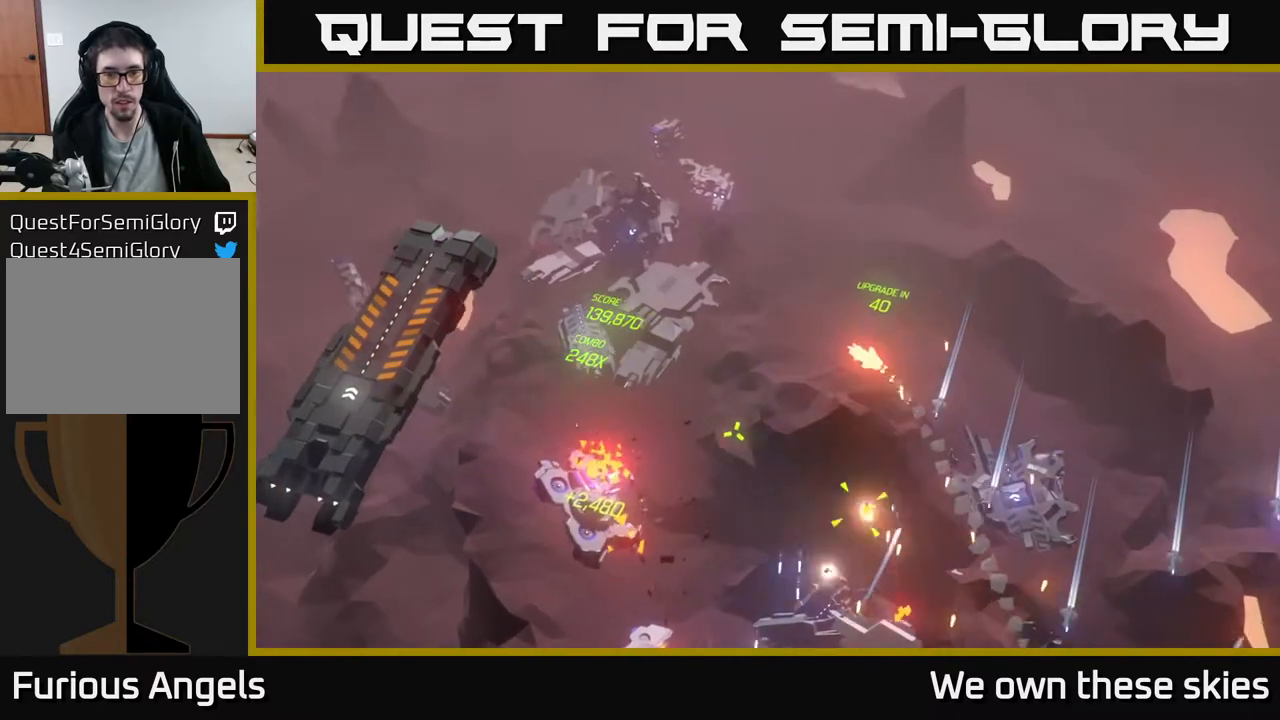
{"buttons": [], "left_stick": "left", "events": [[167, "left_stick", "down-left"], [367, "left_stick", "left"]]}
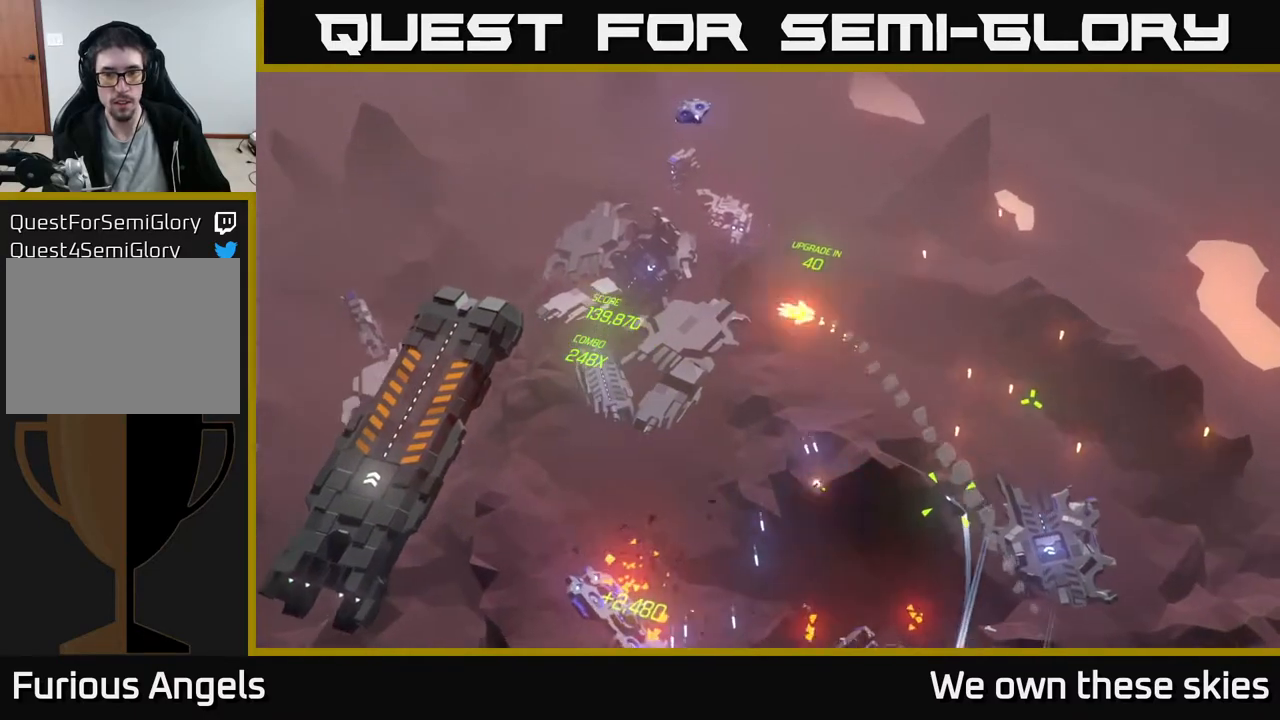
{"buttons": [], "left_stick": "down-left", "events": [[383, "left_stick", "down-left"]]}
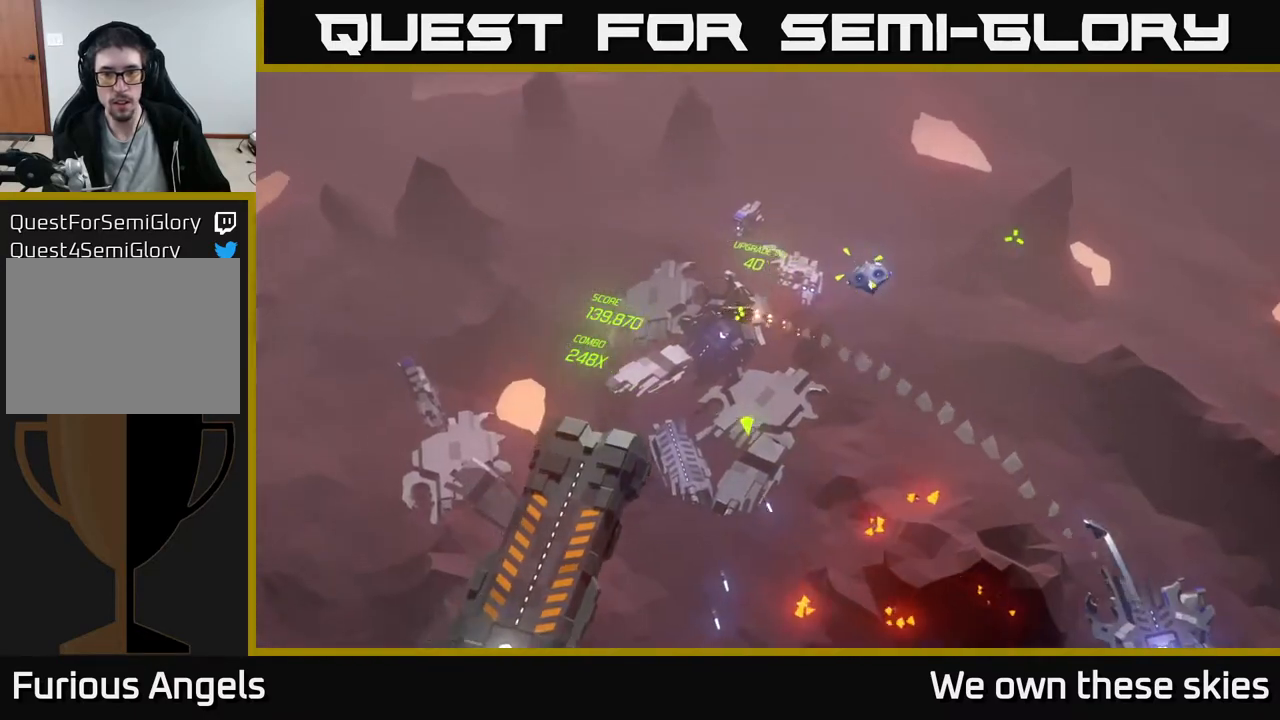
{"buttons": [], "left_stick": "down", "events": [[200, "left_stick", "down"]]}
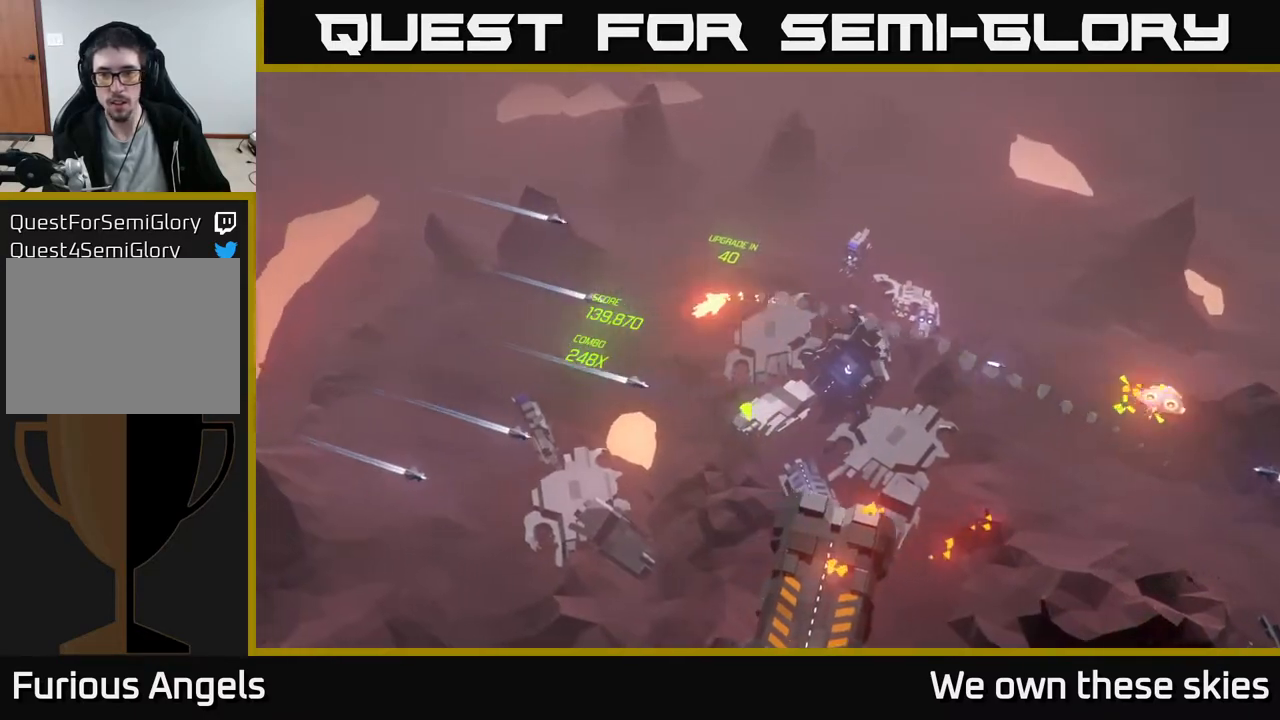
{"buttons": [], "left_stick": "down-right", "events": [[83, "left_stick", "down-right"]]}
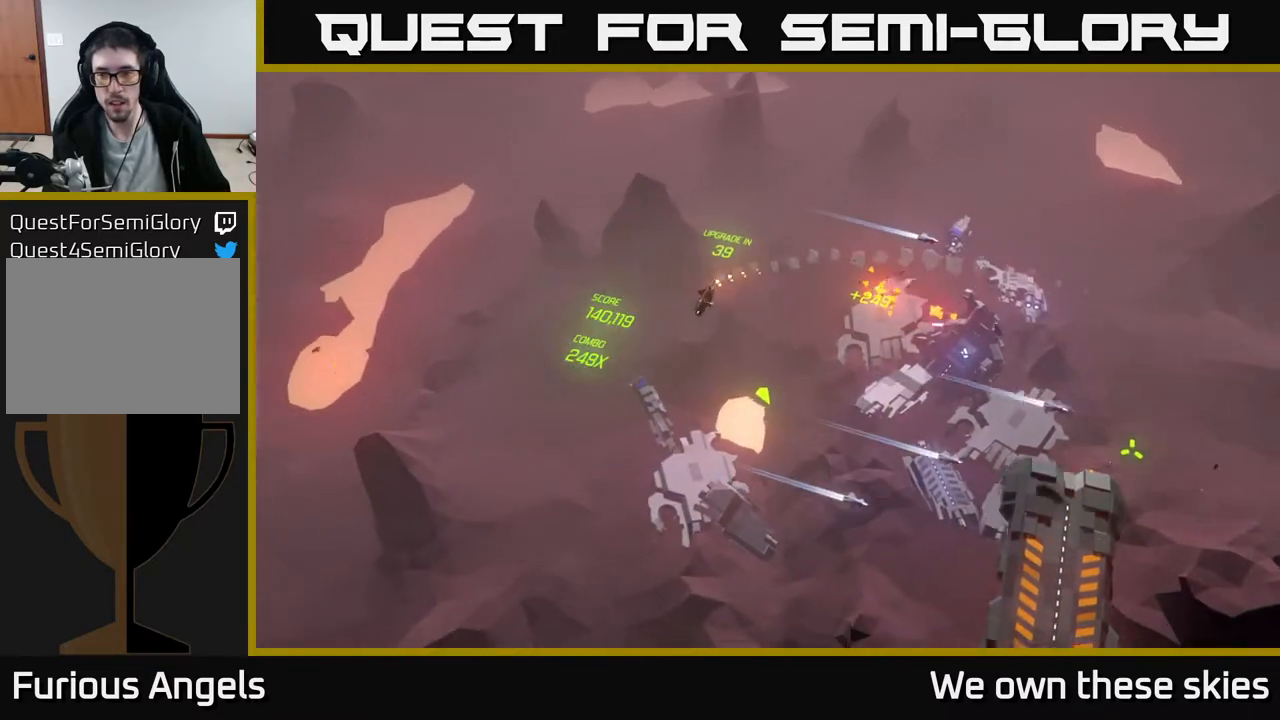
{"buttons": [], "left_stick": "down-right", "events": []}
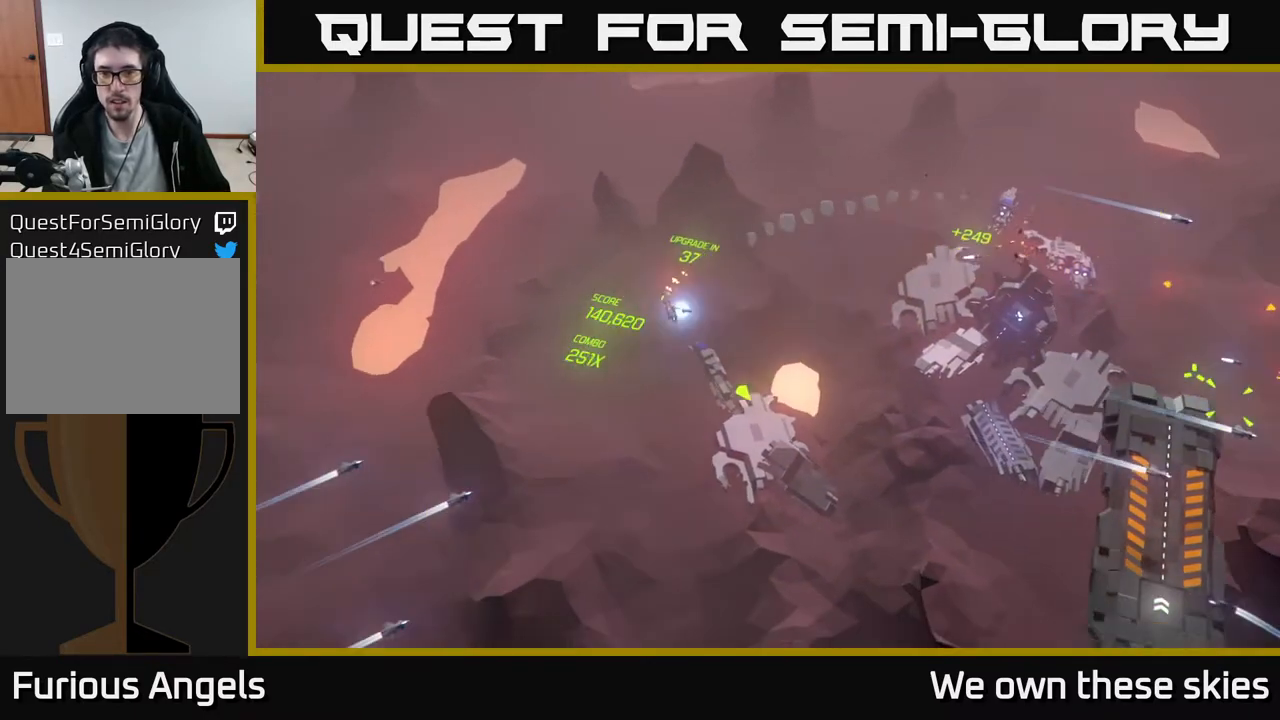
{"buttons": [], "left_stick": "center", "events": [[433, "left_stick", "center"]]}